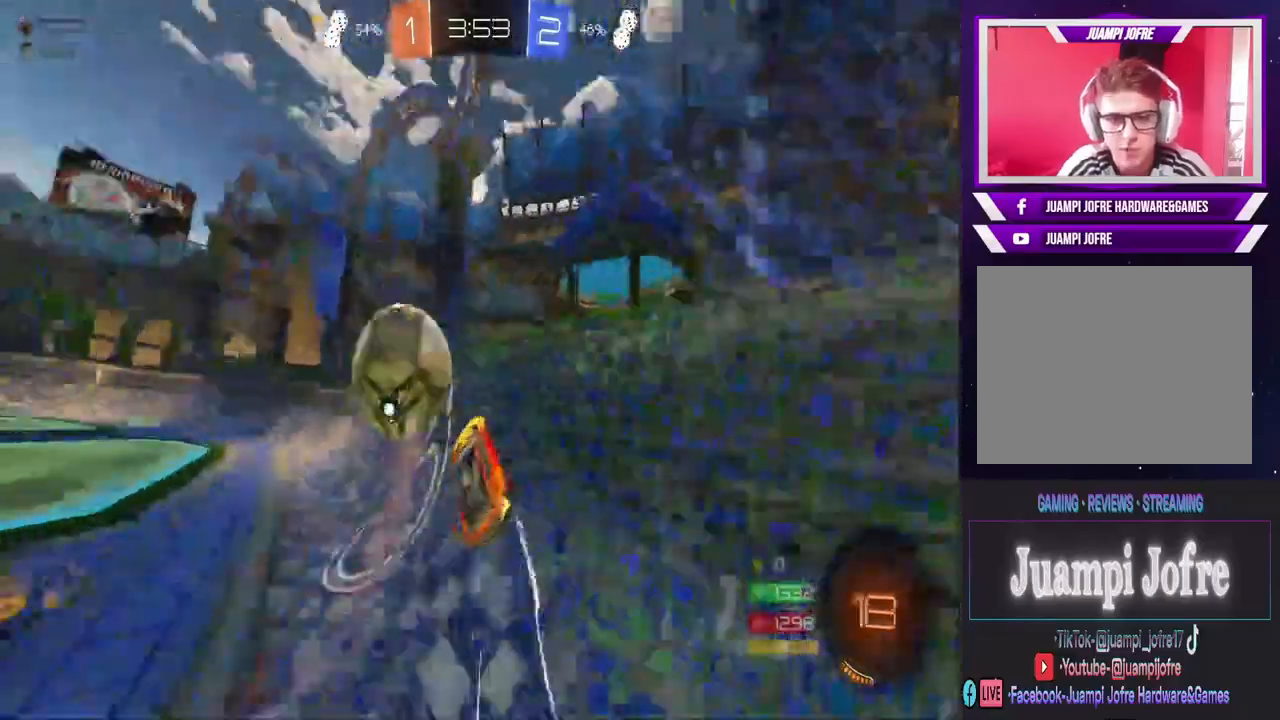
Gameplay with a controller (PlayStation layout); each line is a JSON object with the inputs held at the frame after it (dt_ms = milliseconds from this image to that frame). "events" lists button and stick changes between this image and that frame as [ms after this image, input, new state], when the widget could be followed in between.
{"dt_ms": 500, "buttons": ["CIRCLE", "R2"], "left_stick": "left", "right_stick": "center", "events": [[33, "left_stick", "center"], [467, "left_stick", "left"]]}
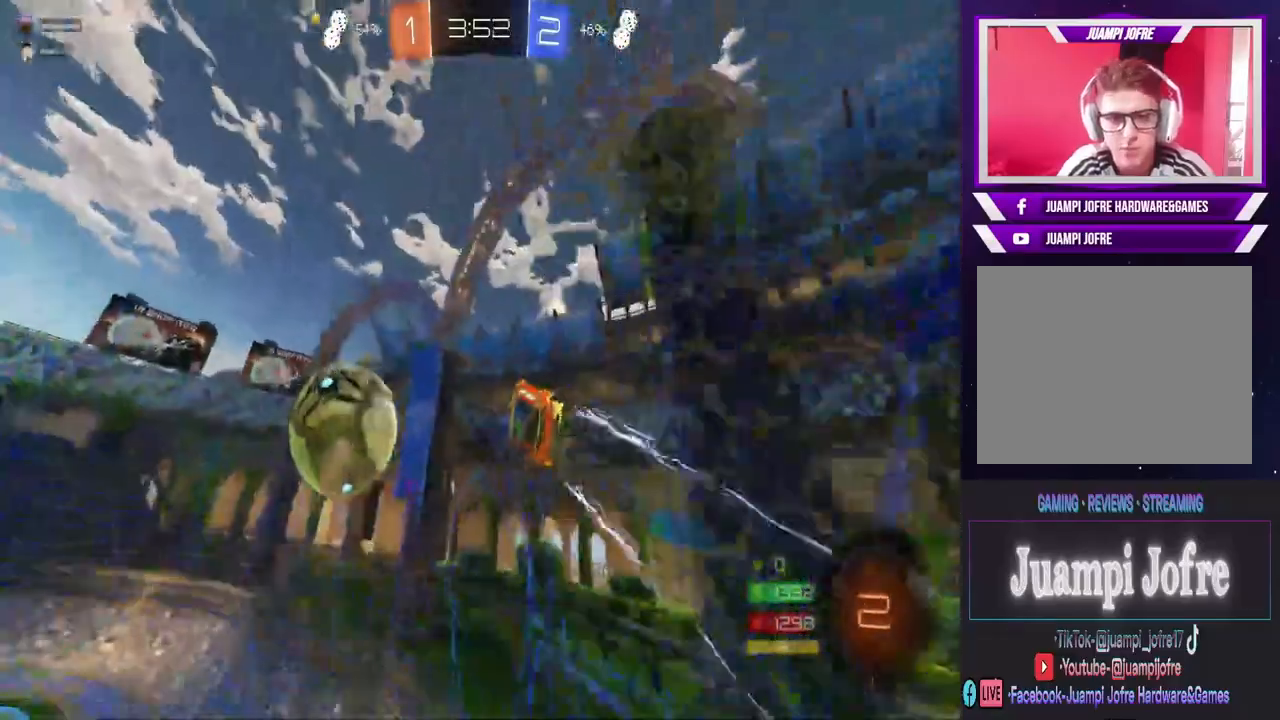
{"dt_ms": 500, "buttons": ["CIRCLE", "R2"], "left_stick": "center", "right_stick": "center", "events": [[133, "left_stick", "center"]]}
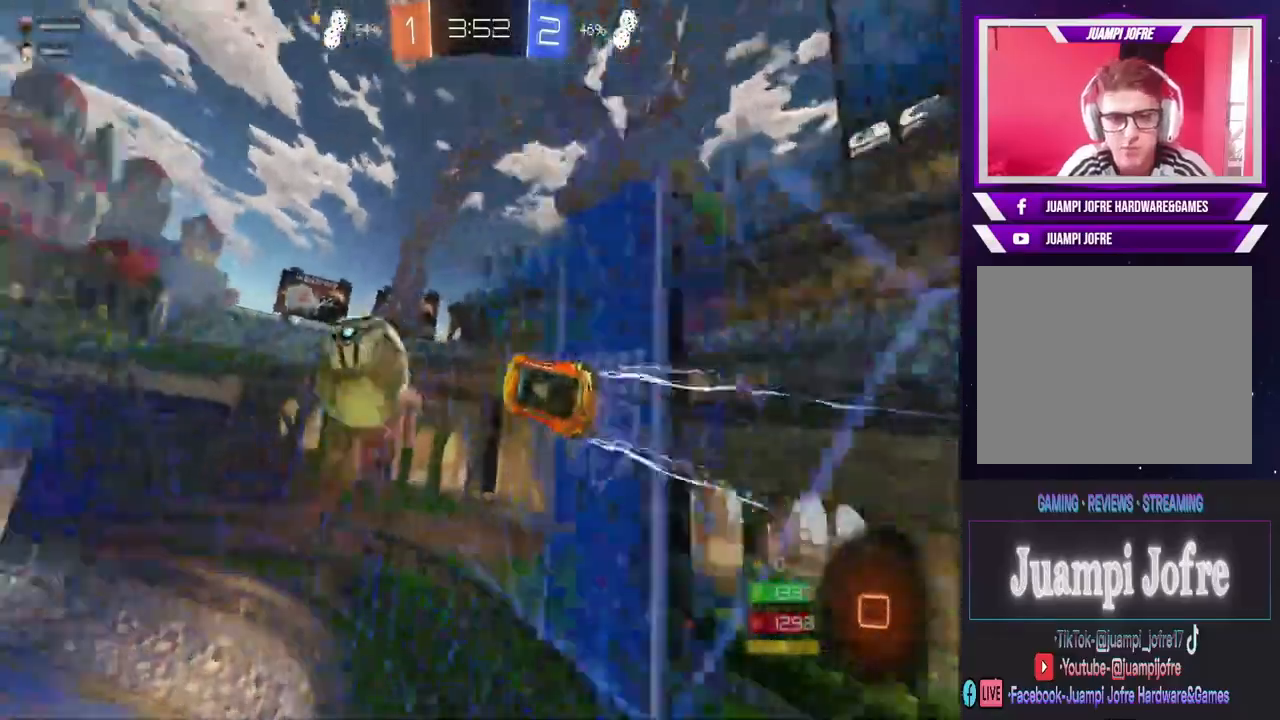
{"dt_ms": 500, "buttons": ["CIRCLE", "R2"], "left_stick": "center", "right_stick": "center", "events": [[267, "left_stick", "left"], [433, "left_stick", "center"]]}
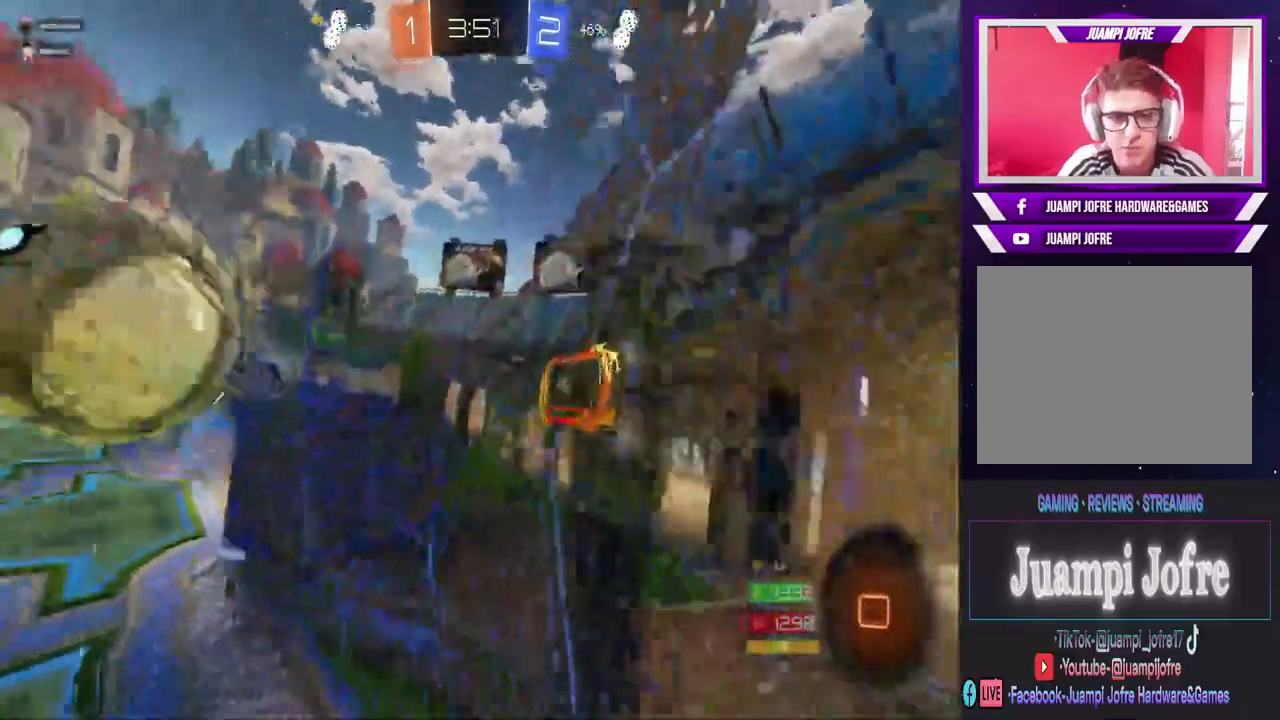
{"dt_ms": 500, "buttons": ["CROSS"], "left_stick": "left", "right_stick": "center", "events": [[100, "left_stick", "right"], [200, "left_stick", "center"], [233, "CIRCLE", "up"], [400, "left_stick", "left"], [500, "CROSS", "down"], [500, "R2", "up"]]}
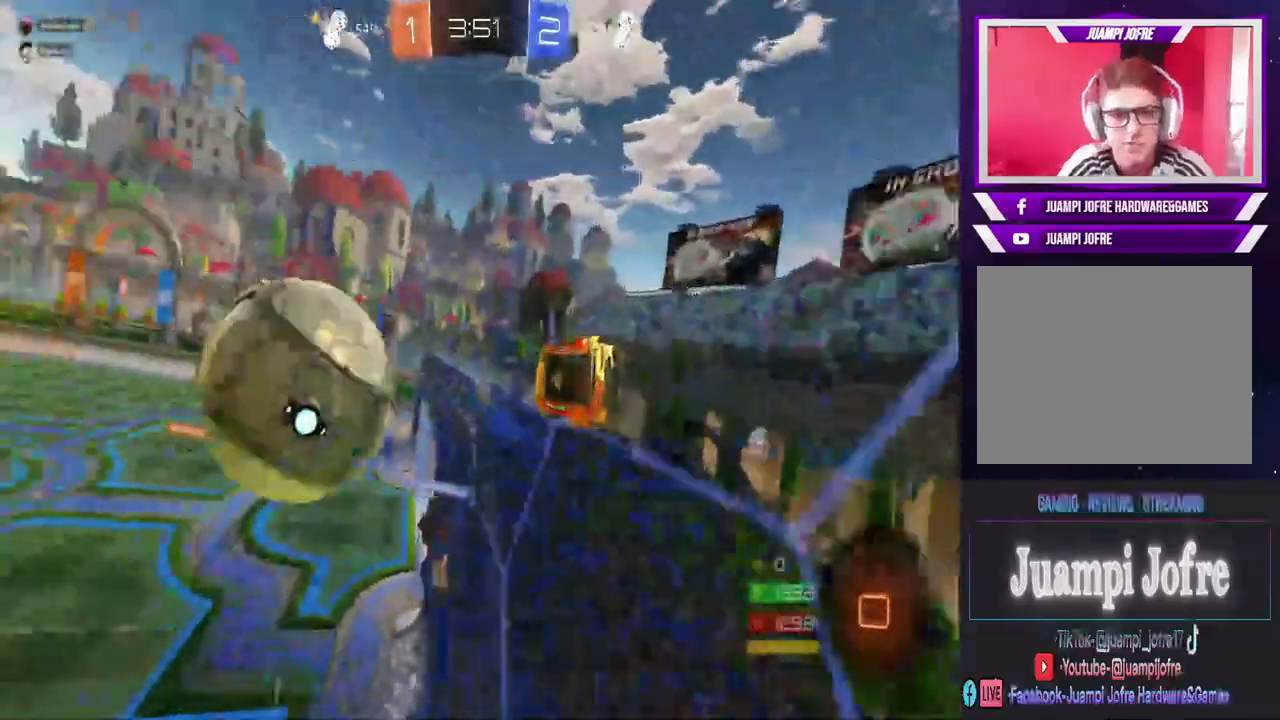
{"dt_ms": 500, "buttons": ["TRIANGLE"], "left_stick": "center", "right_stick": "center", "events": [[67, "left_stick", "center"], [233, "CROSS", "up"], [467, "TRIANGLE", "down"]]}
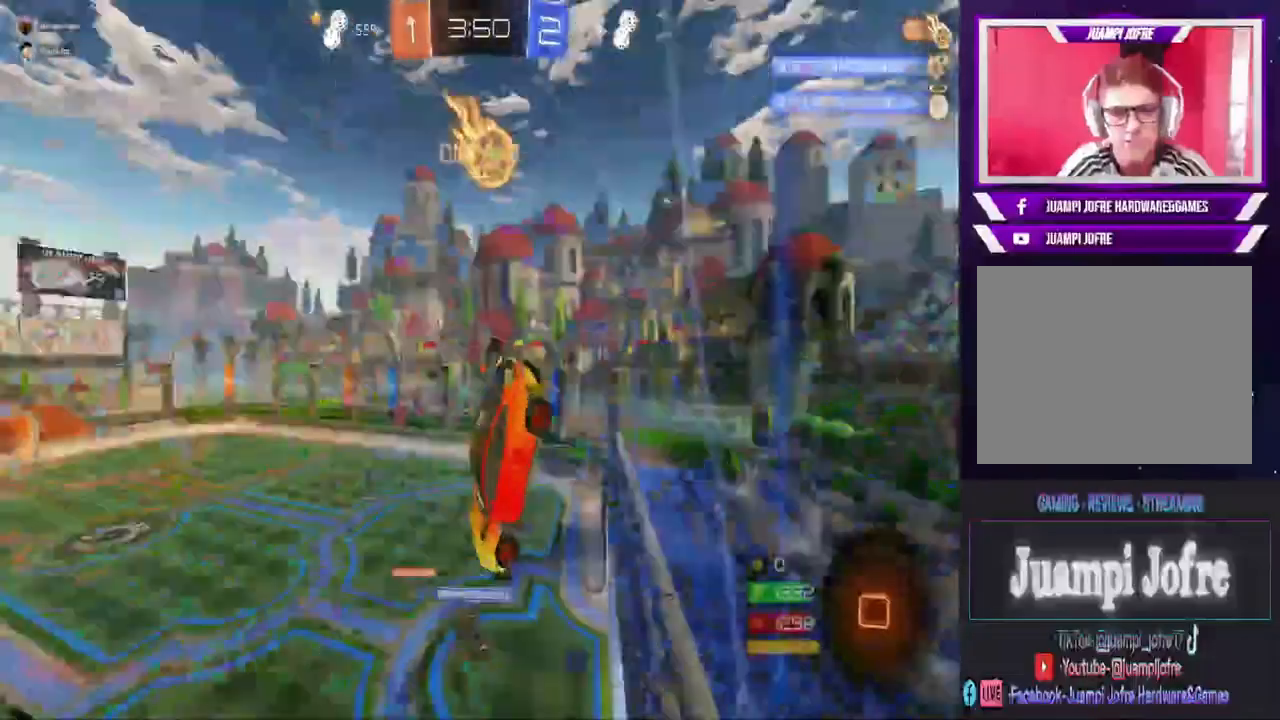
{"dt_ms": 500, "buttons": [], "left_stick": "left", "right_stick": "center", "events": [[67, "left_stick", "right"], [267, "left_stick", "down-left"], [367, "left_stick", "left"], [500, "TRIANGLE", "up"]]}
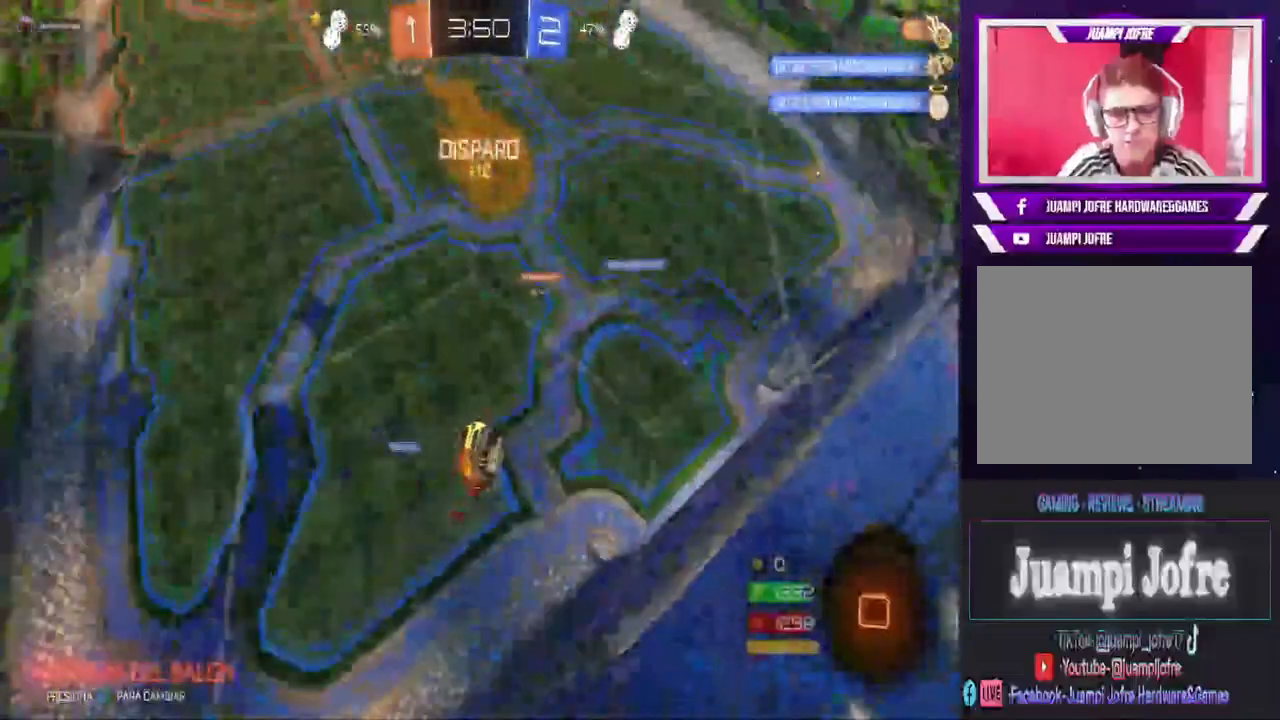
{"dt_ms": 1000, "buttons": [], "left_stick": "center", "right_stick": "center", "events": [[233, "L1", "down"], [800, "L1", "up"], [800, "left_stick", "center"]]}
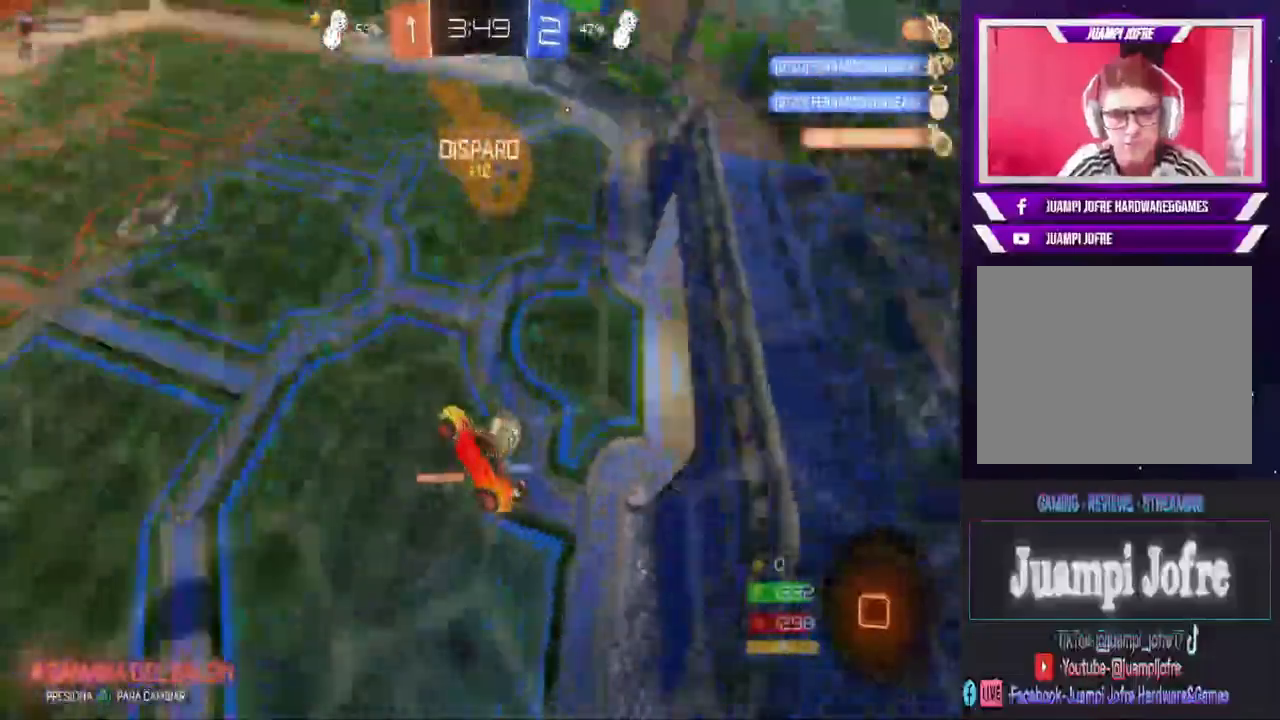
{"dt_ms": 500, "buttons": [], "left_stick": "center", "right_stick": "center", "events": []}
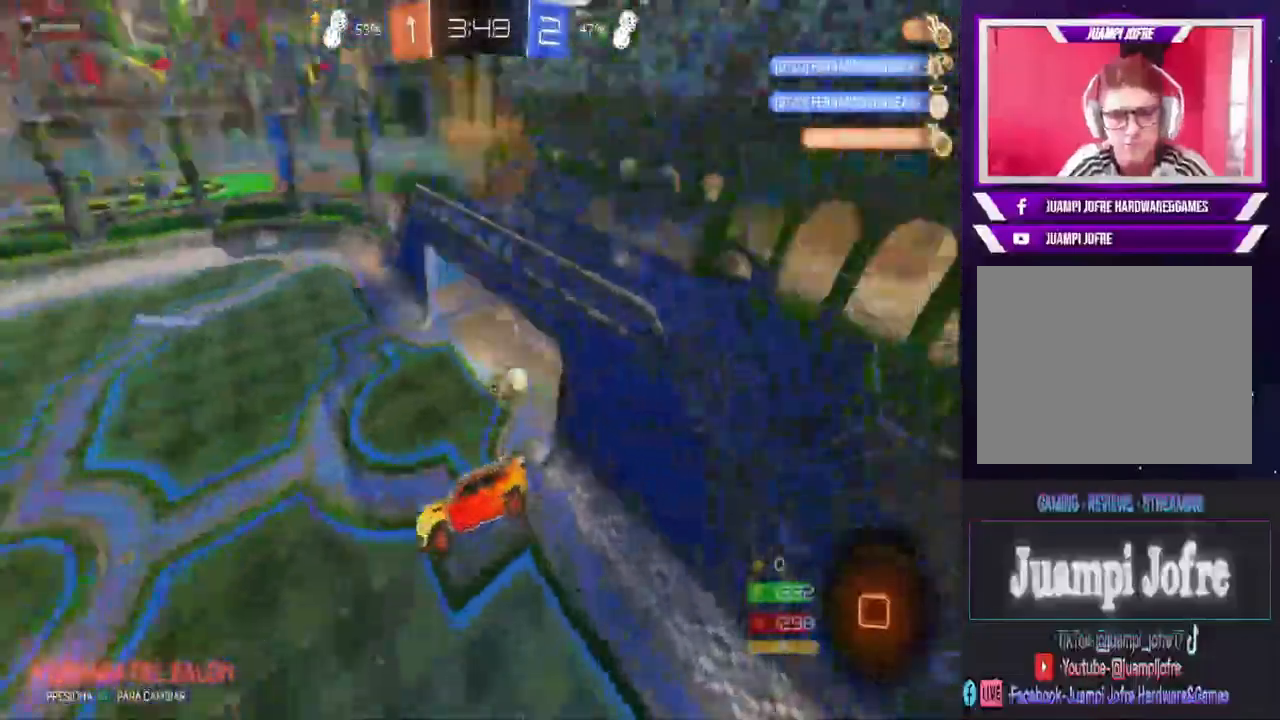
{"dt_ms": 500, "buttons": [], "left_stick": "center", "right_stick": "center", "events": [[200, "left_stick", "down-right"], [333, "left_stick", "center"]]}
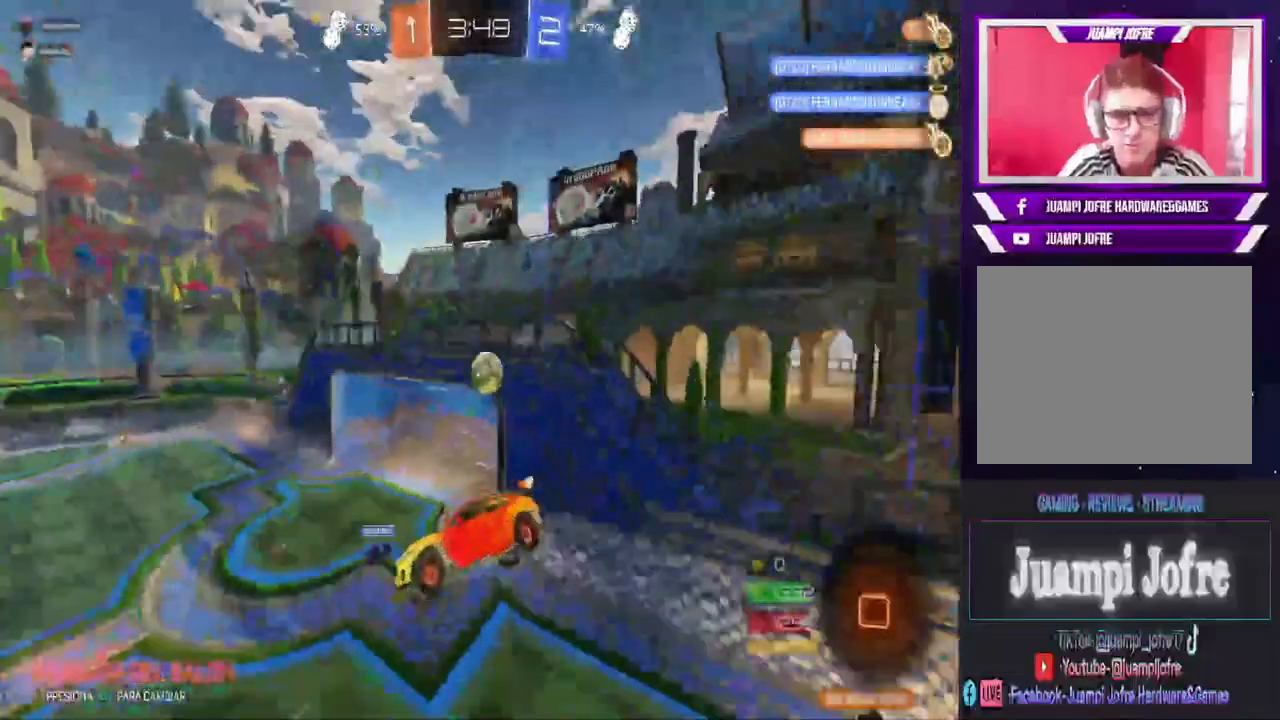
{"dt_ms": 500, "buttons": ["R2"], "left_stick": "right", "right_stick": "center", "events": [[133, "left_stick", "left"], [233, "left_stick", "center"], [333, "left_stick", "right"], [367, "R2", "down"]]}
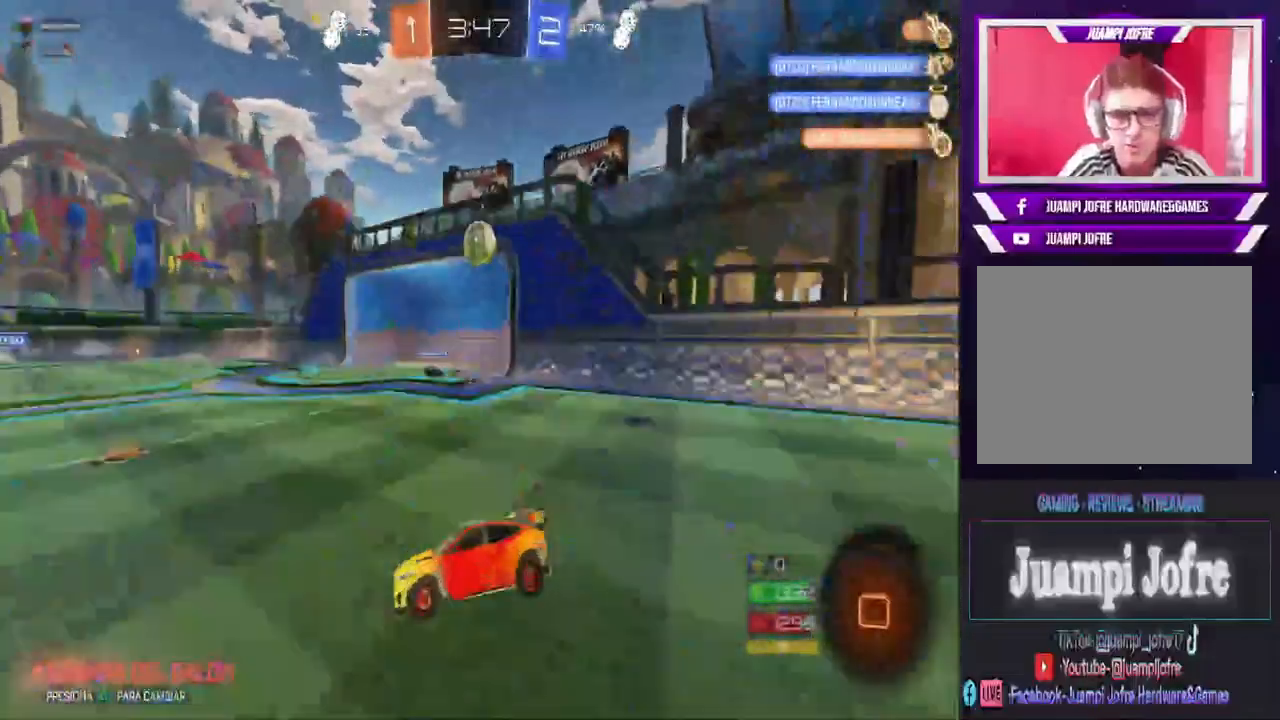
{"dt_ms": 500, "buttons": ["R2"], "left_stick": "right", "right_stick": "center", "events": [[300, "left_stick", "center"], [400, "left_stick", "right"]]}
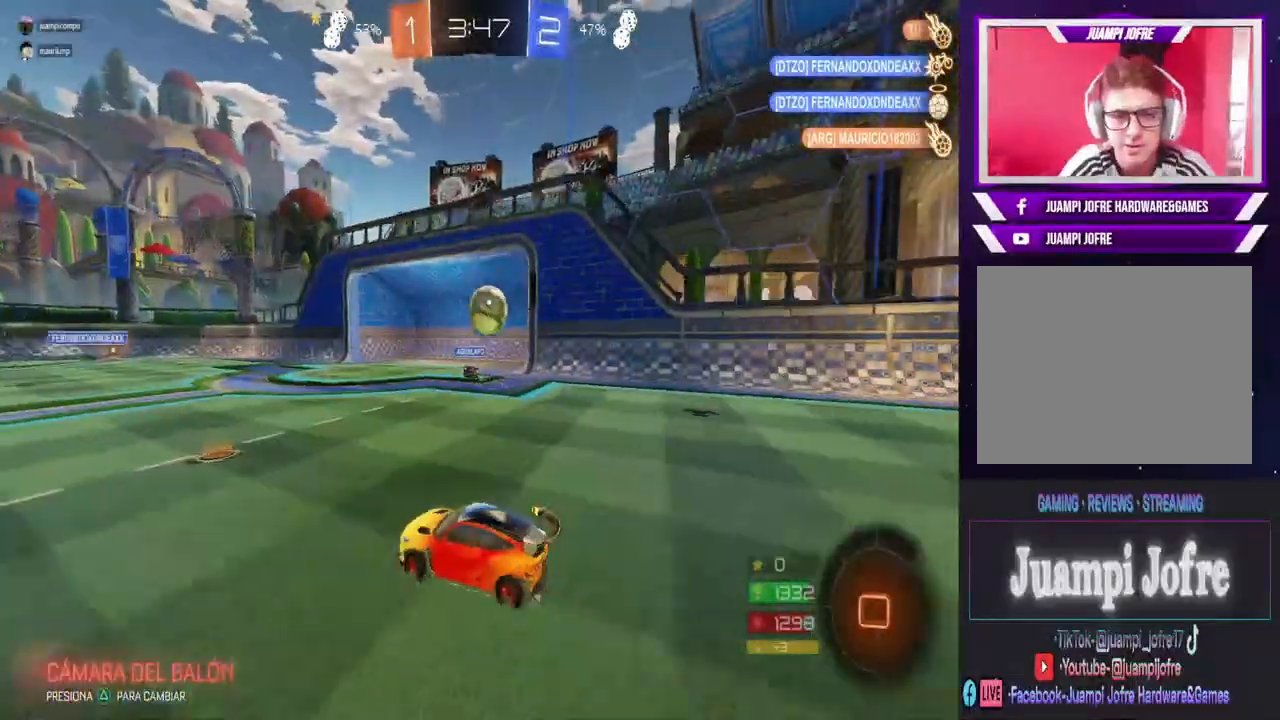
{"dt_ms": 500, "buttons": ["L2"], "left_stick": "right", "right_stick": "center", "events": [[133, "left_stick", "center"], [233, "left_stick", "right"], [333, "L2", "down"], [333, "R2", "up"]]}
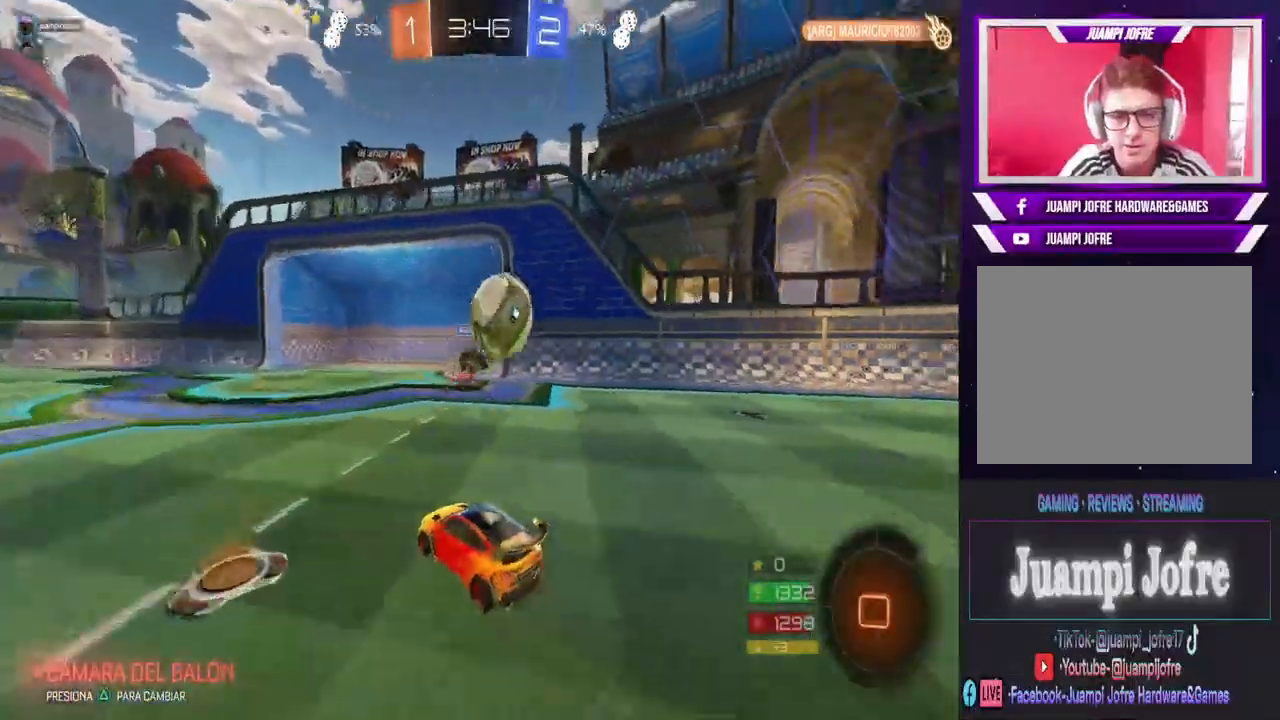
{"dt_ms": 500, "buttons": ["R2"], "left_stick": "left", "right_stick": "center", "events": [[67, "left_stick", "center"], [233, "left_stick", "left"], [300, "L2", "up"], [300, "R2", "down"]]}
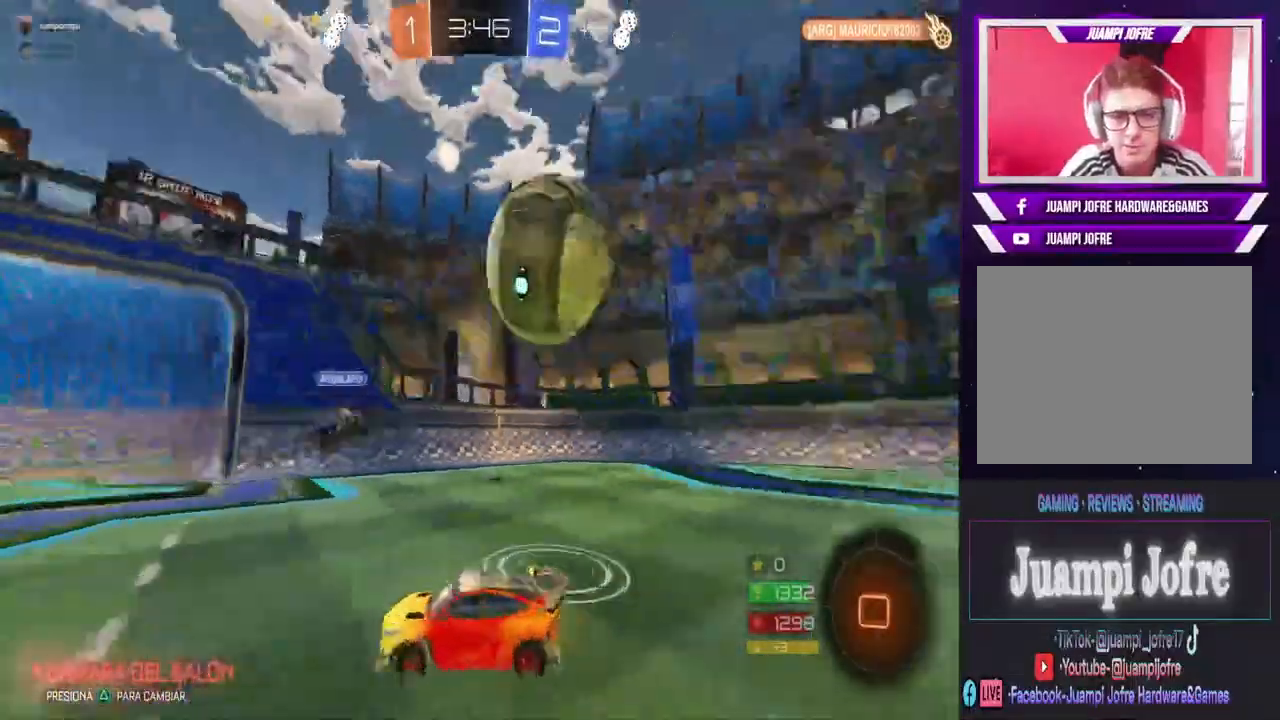
{"dt_ms": 500, "buttons": ["R2"], "left_stick": "left", "right_stick": "center", "events": []}
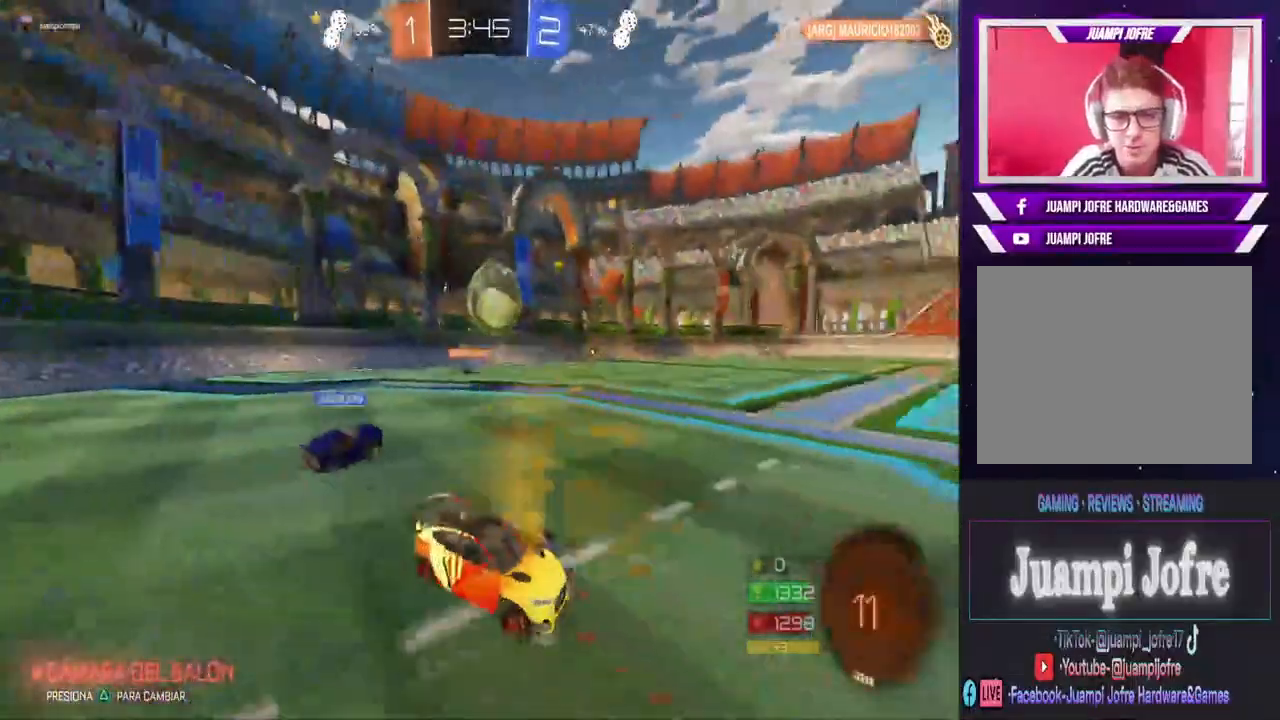
{"dt_ms": 500, "buttons": ["R2"], "left_stick": "center", "right_stick": "center", "events": [[400, "left_stick", "center"]]}
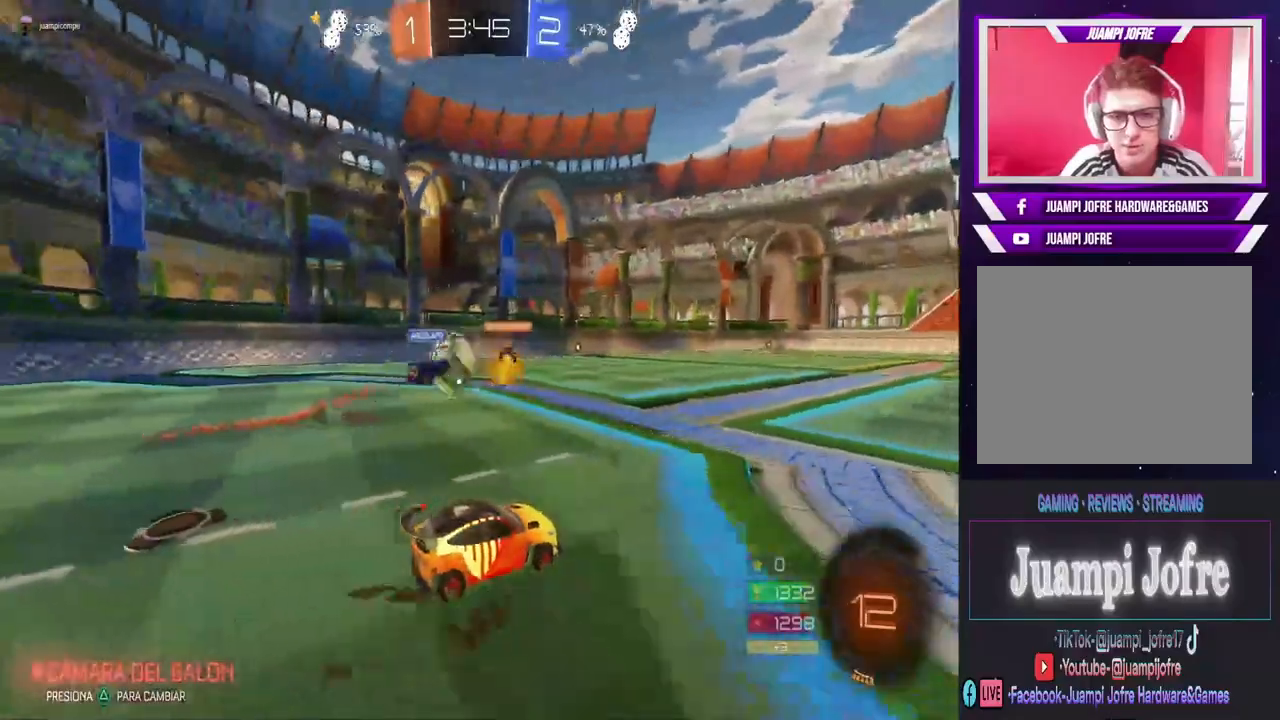
{"dt_ms": 500, "buttons": ["R2"], "left_stick": "left", "right_stick": "center", "events": [[333, "left_stick", "left"]]}
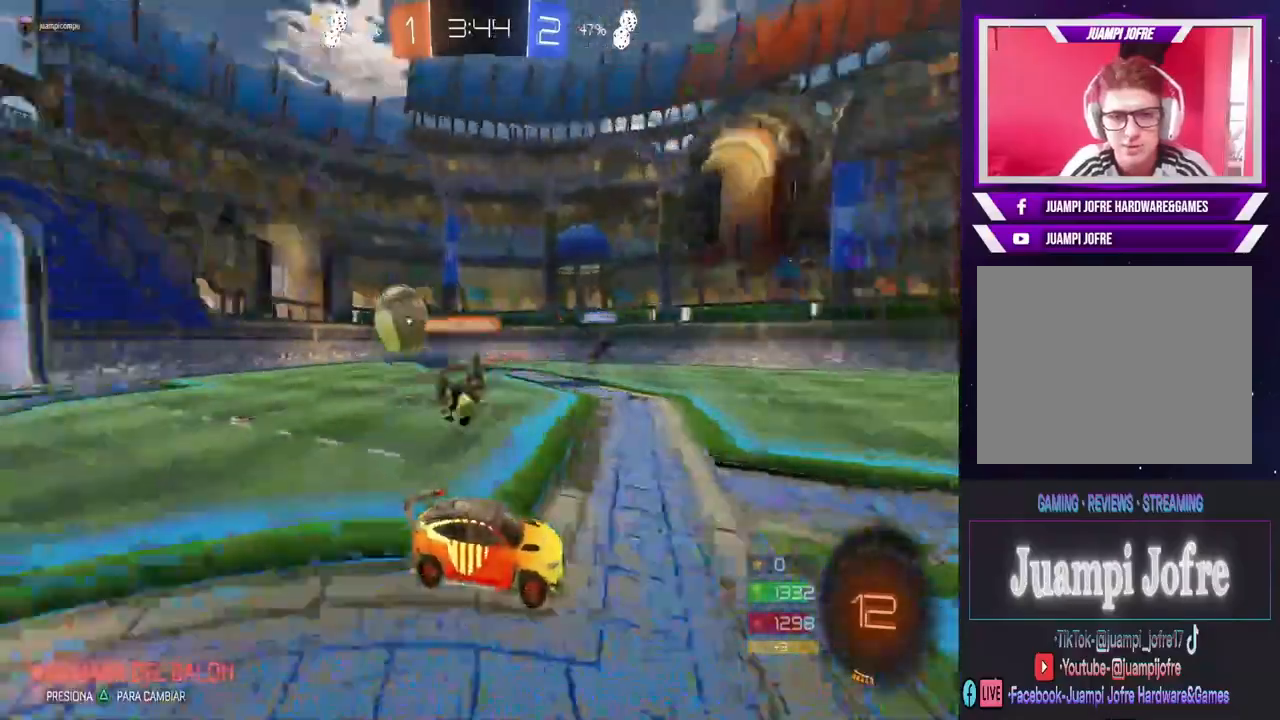
{"dt_ms": 500, "buttons": ["CIRCLE", "R2"], "left_stick": "left", "right_stick": "center", "events": [[33, "left_stick", "center"], [167, "left_stick", "right"], [267, "CIRCLE", "down"], [367, "left_stick", "left"]]}
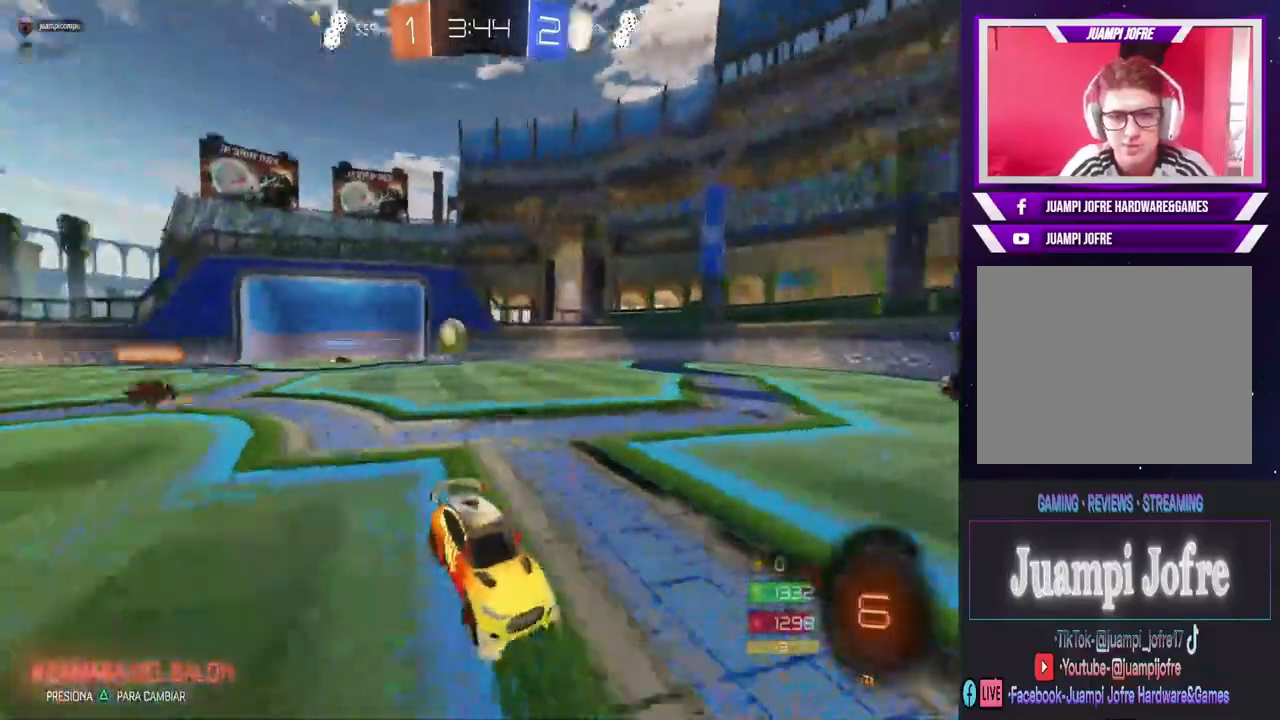
{"dt_ms": 500, "buttons": ["CROSS", "R2"], "left_stick": "up", "right_stick": "center", "events": [[167, "CIRCLE", "up"], [200, "left_stick", "up"], [233, "CROSS", "down"]]}
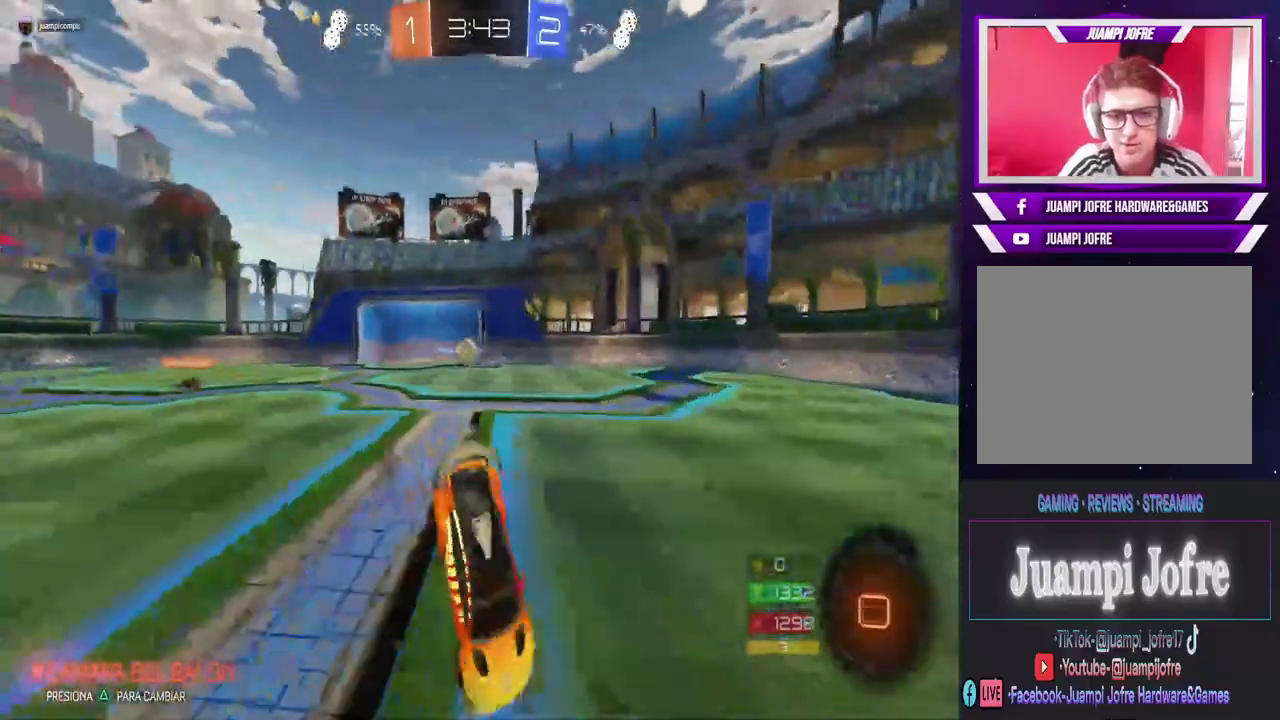
{"dt_ms": 500, "buttons": [], "left_stick": "center", "right_stick": "center", "events": [[33, "left_stick", "center"], [100, "CROSS", "up"], [133, "R2", "up"], [233, "TRIANGLE", "down"], [367, "TRIANGLE", "up"]]}
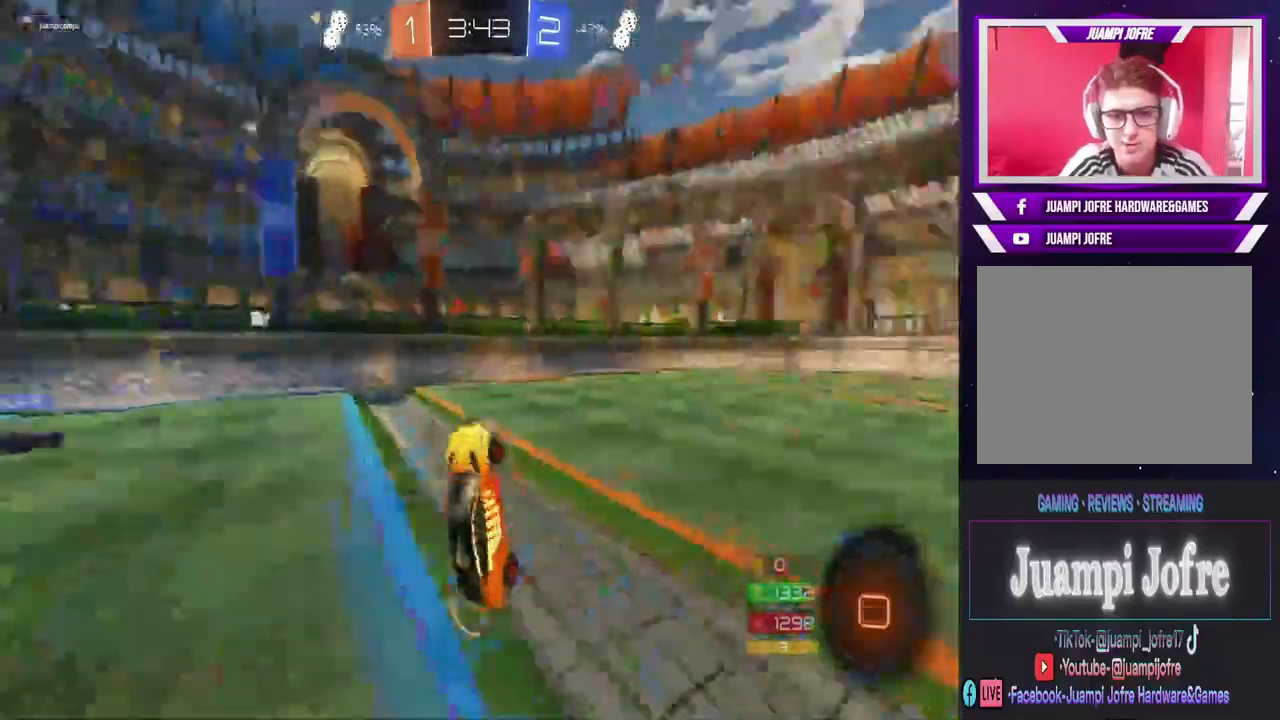
{"dt_ms": 500, "buttons": ["R2"], "left_stick": "right", "right_stick": "center", "events": [[167, "R2", "down"], [333, "left_stick", "right"]]}
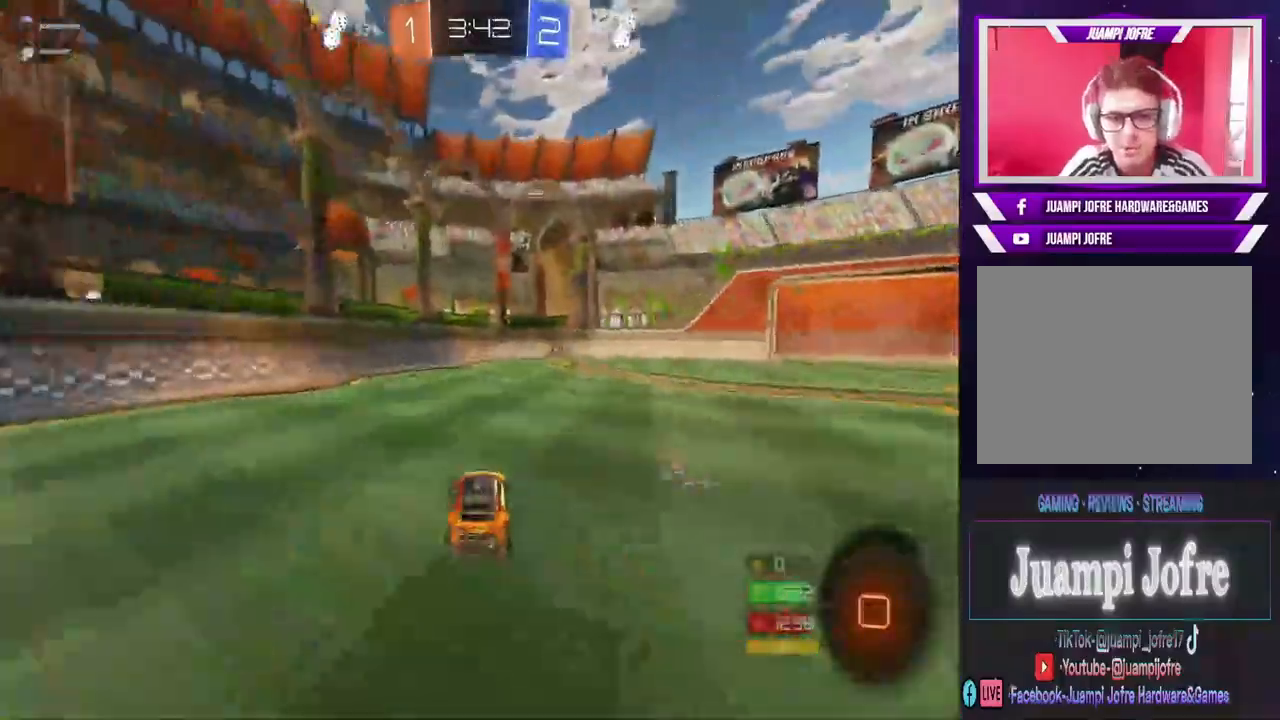
{"dt_ms": 500, "buttons": [], "left_stick": "center", "right_stick": "center", "events": [[100, "left_stick", "up"], [133, "R2", "up"], [167, "CROSS", "down"], [233, "CROSS", "up"], [300, "CROSS", "down"], [400, "CROSS", "up"], [400, "left_stick", "center"]]}
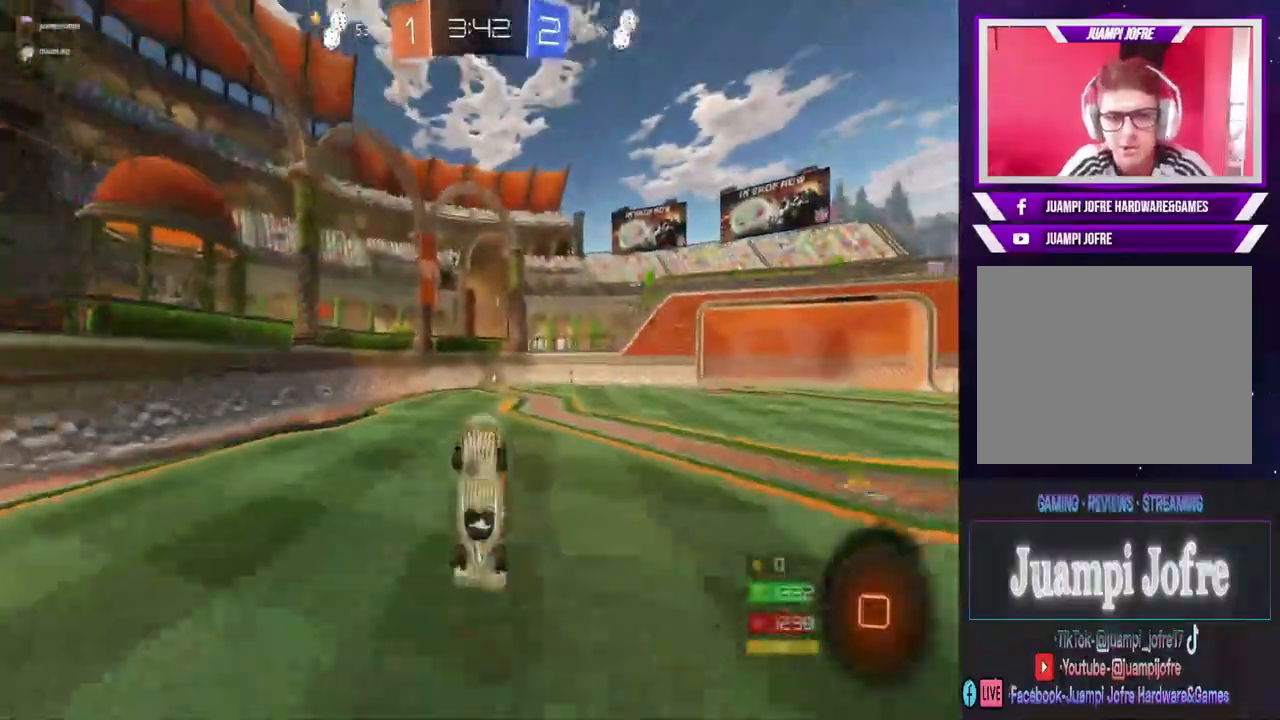
{"dt_ms": 500, "buttons": [], "left_stick": "center", "right_stick": "center", "events": [[167, "TRIANGLE", "down"], [267, "TRIANGLE", "up"]]}
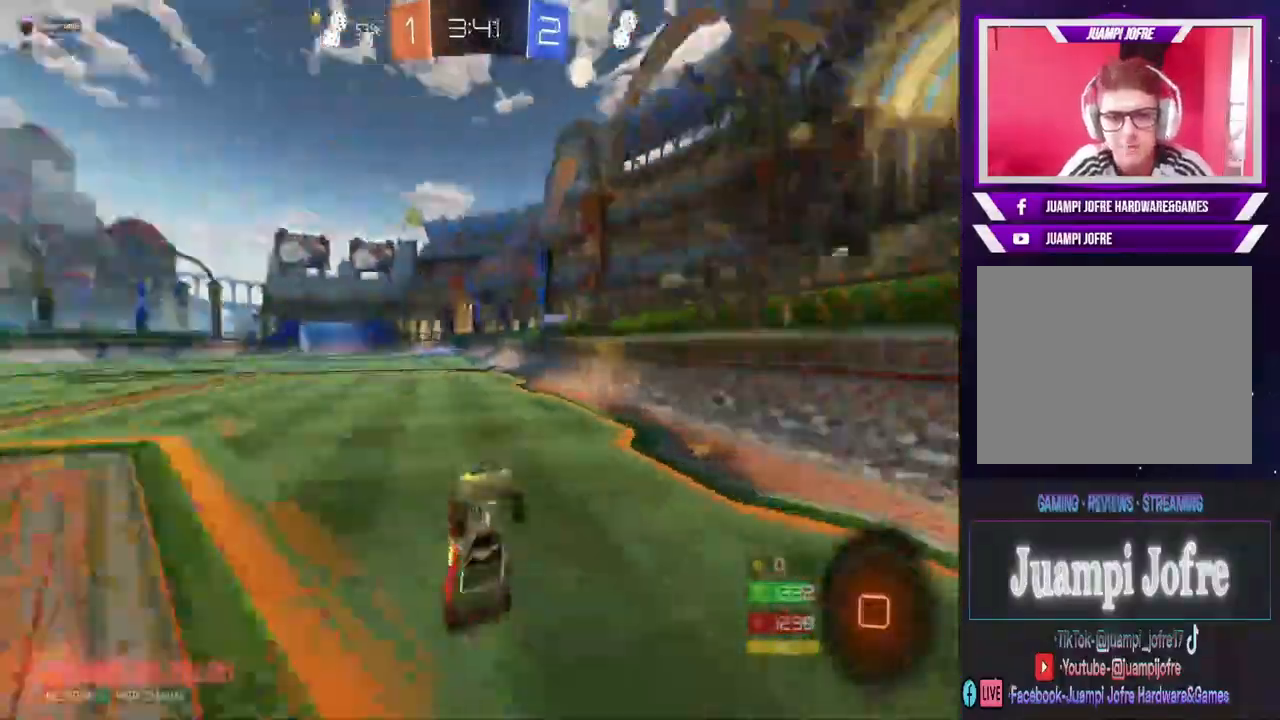
{"dt_ms": 500, "buttons": ["R2"], "left_stick": "right", "right_stick": "center", "events": [[167, "L2", "down"], [167, "left_stick", "right"], [400, "L2", "up"], [433, "R2", "down"]]}
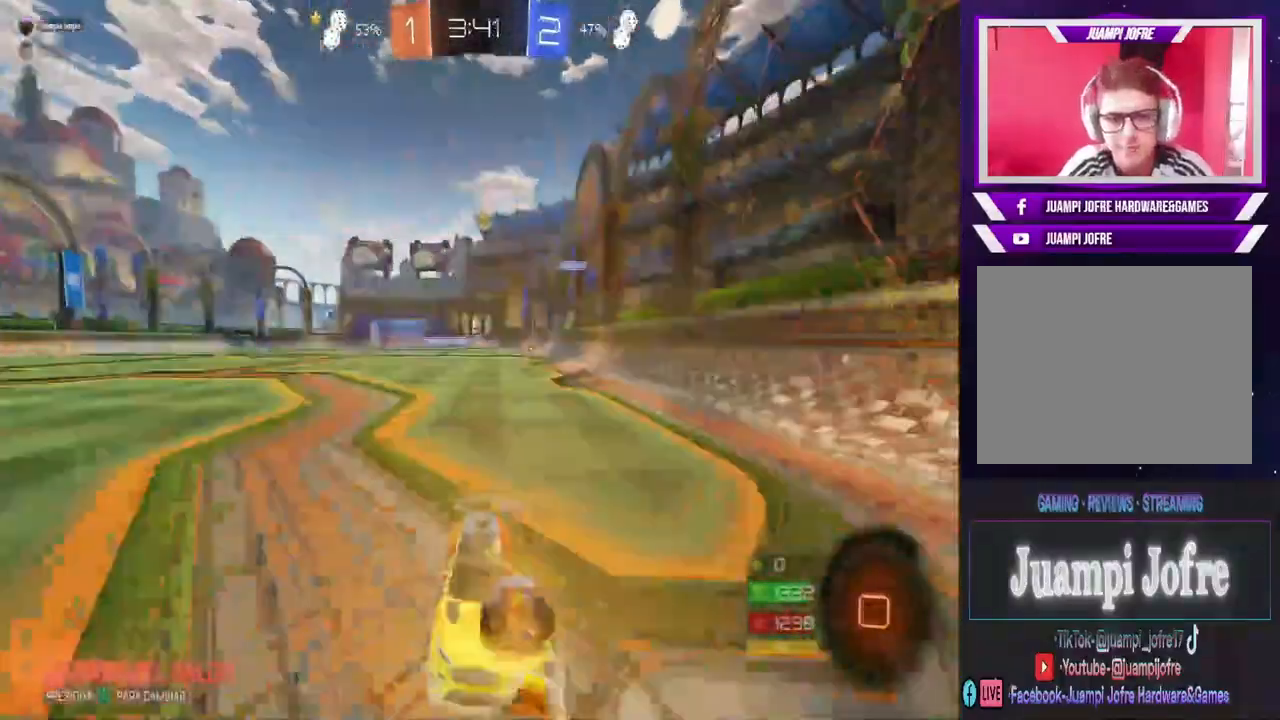
{"dt_ms": 1000, "buttons": ["L2"], "left_stick": "left", "right_stick": "center", "events": [[33, "R2", "up"], [33, "SQUARE", "down"], [67, "L2", "down"], [167, "SQUARE", "up"], [233, "R2", "down"], [267, "L2", "up"], [400, "left_stick", "center"], [500, "CIRCLE", "down"], [500, "left_stick", "left"], [667, "left_stick", "center"], [733, "left_stick", "right"], [867, "CIRCLE", "up"], [867, "L2", "down"], [867, "left_stick", "left"], [900, "R2", "up"]]}